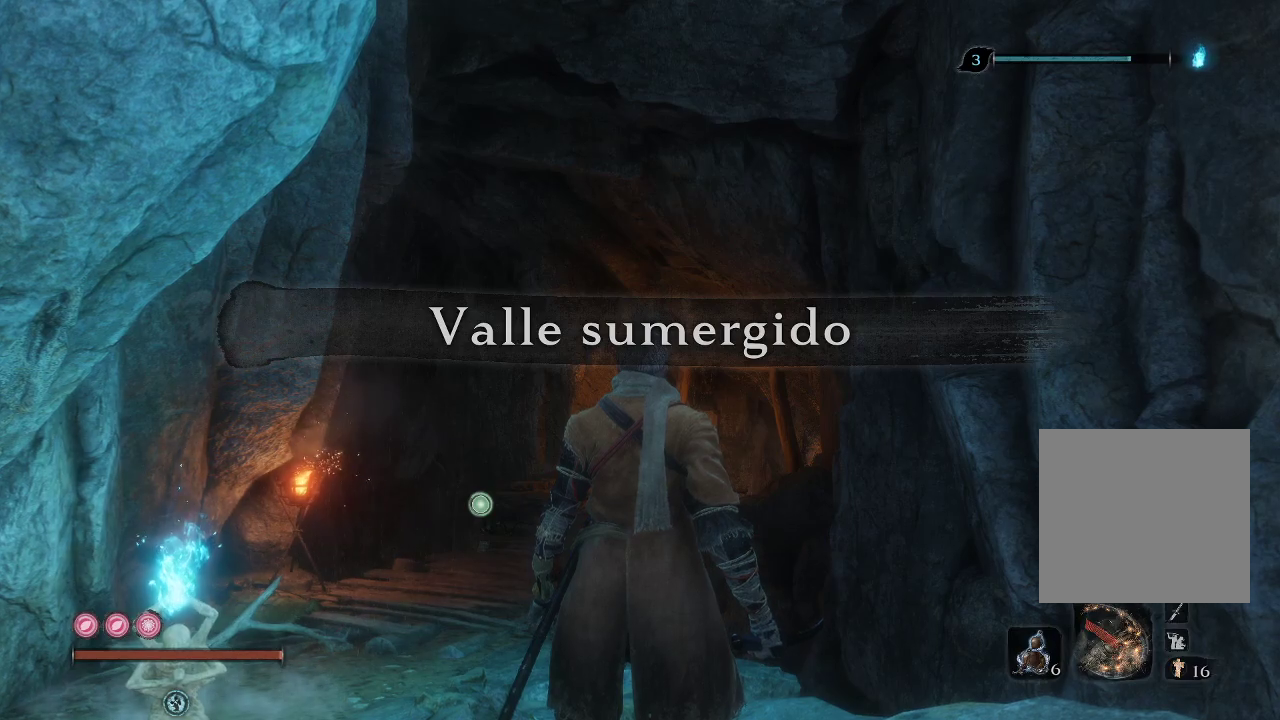
Gameplay with a controller (Xbox layout); each line is a JSON object with the inputs held at the frame after it. "events" lists button and stick changes between this image and that frame as [ms after this image, input, new state], when the widget could be followed in between. Not read: L3.
{"buttons": [], "left_stick": "up", "right_stick": "down", "events": [[200, "left_stick", "up"], [450, "right_stick", "down"]]}
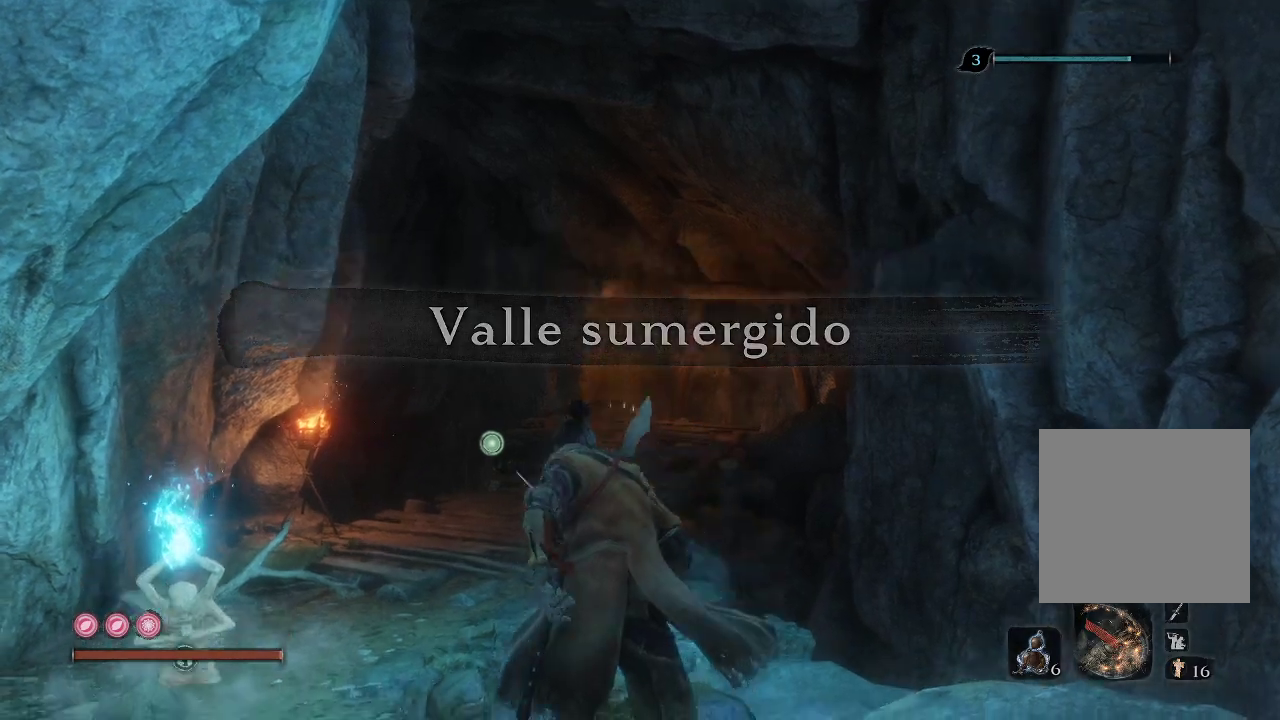
{"buttons": [], "left_stick": "up", "right_stick": "down-right", "events": [[150, "right_stick", "down-right"], [283, "right_stick", "center"], [400, "right_stick", "down-right"]]}
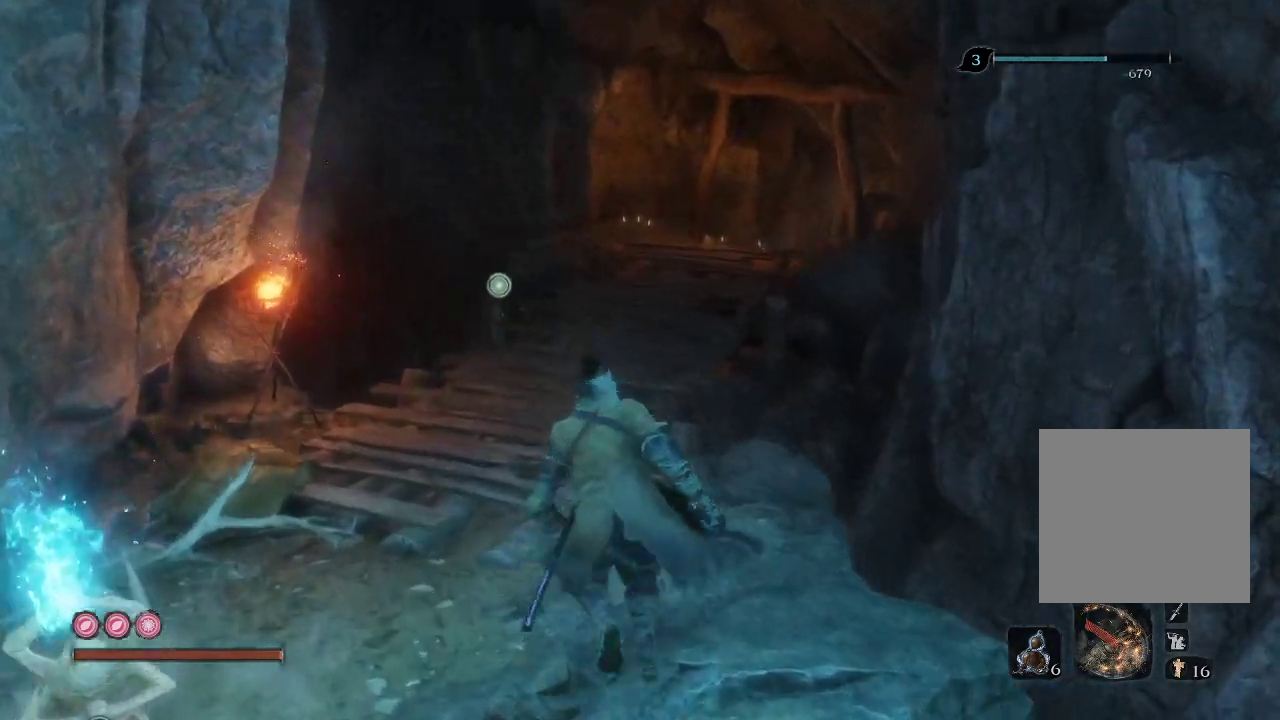
{"buttons": ["B"], "left_stick": "up", "right_stick": "center", "events": [[100, "right_stick", "center"], [383, "B", "down"]]}
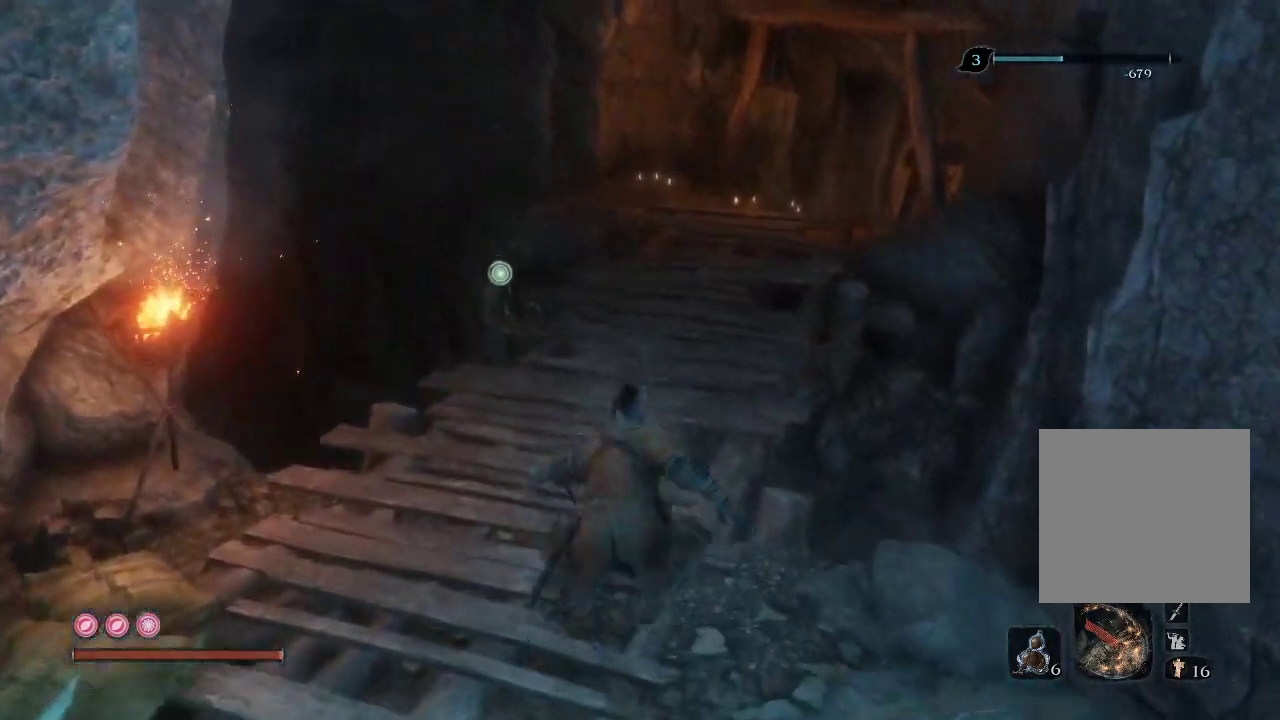
{"buttons": ["B"], "left_stick": "up", "right_stick": "center", "events": []}
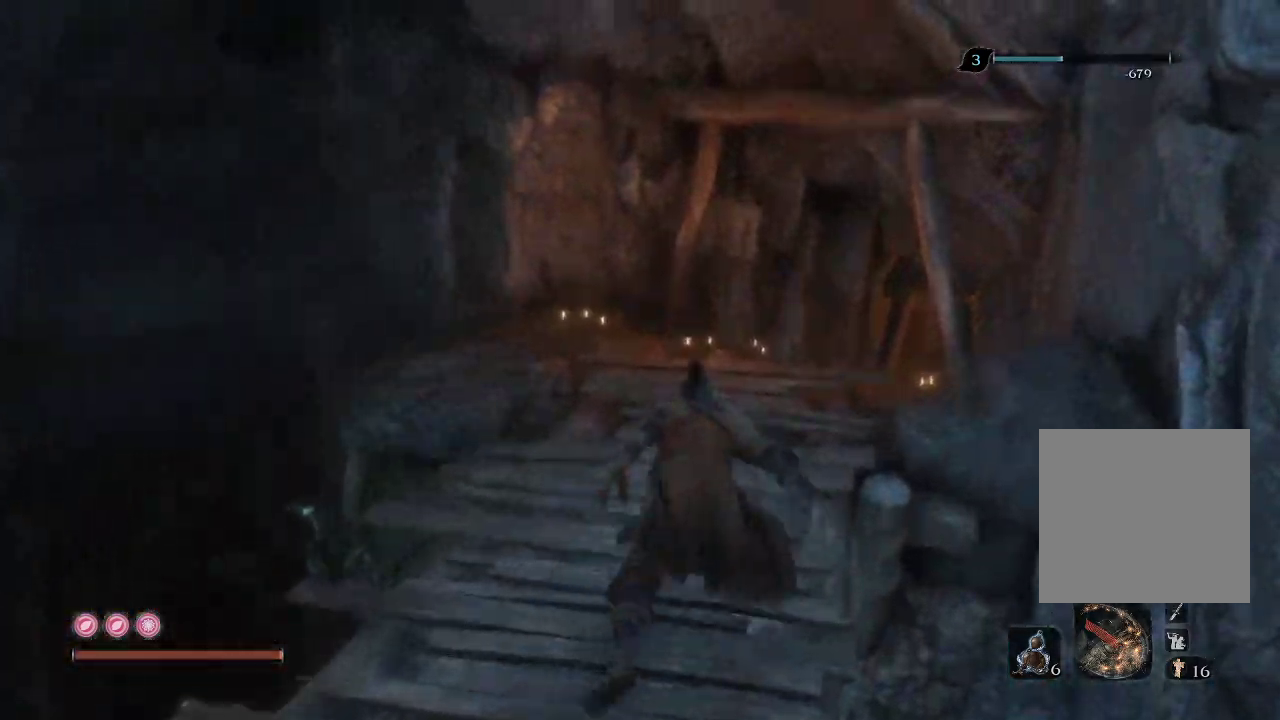
{"buttons": ["B"], "left_stick": "up", "right_stick": "center", "events": []}
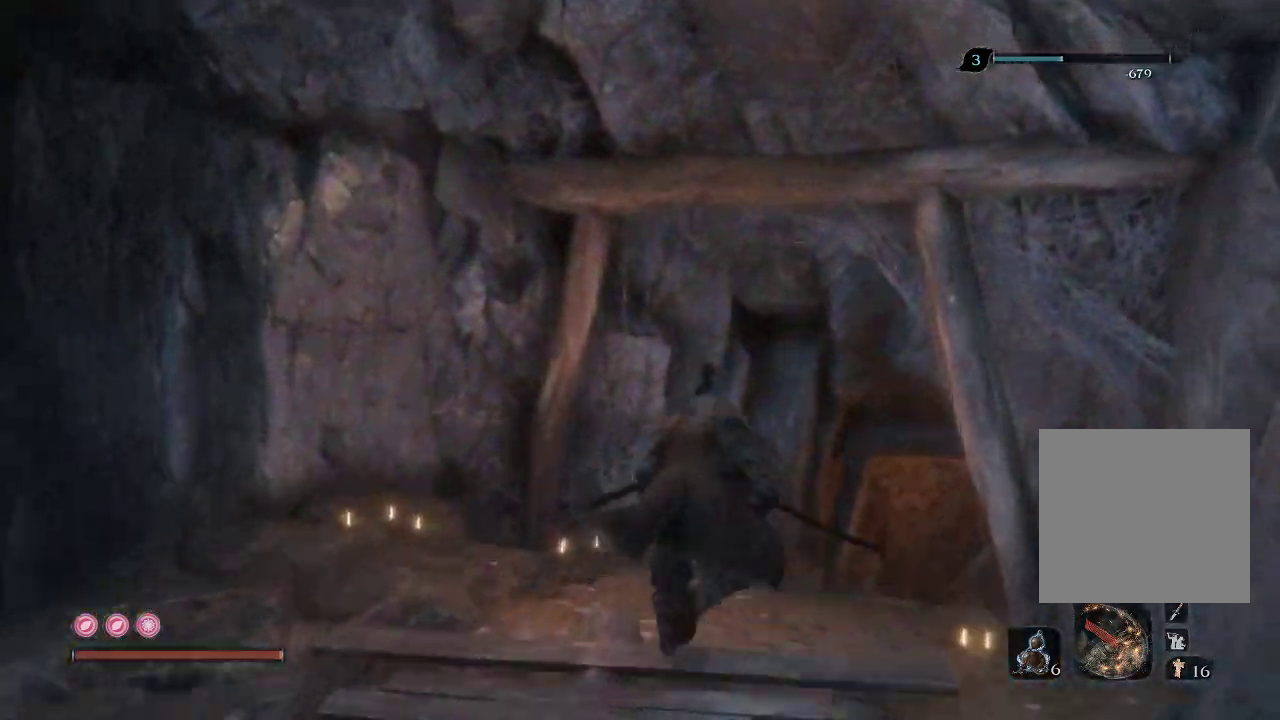
{"buttons": ["B"], "left_stick": "up", "right_stick": "center", "events": []}
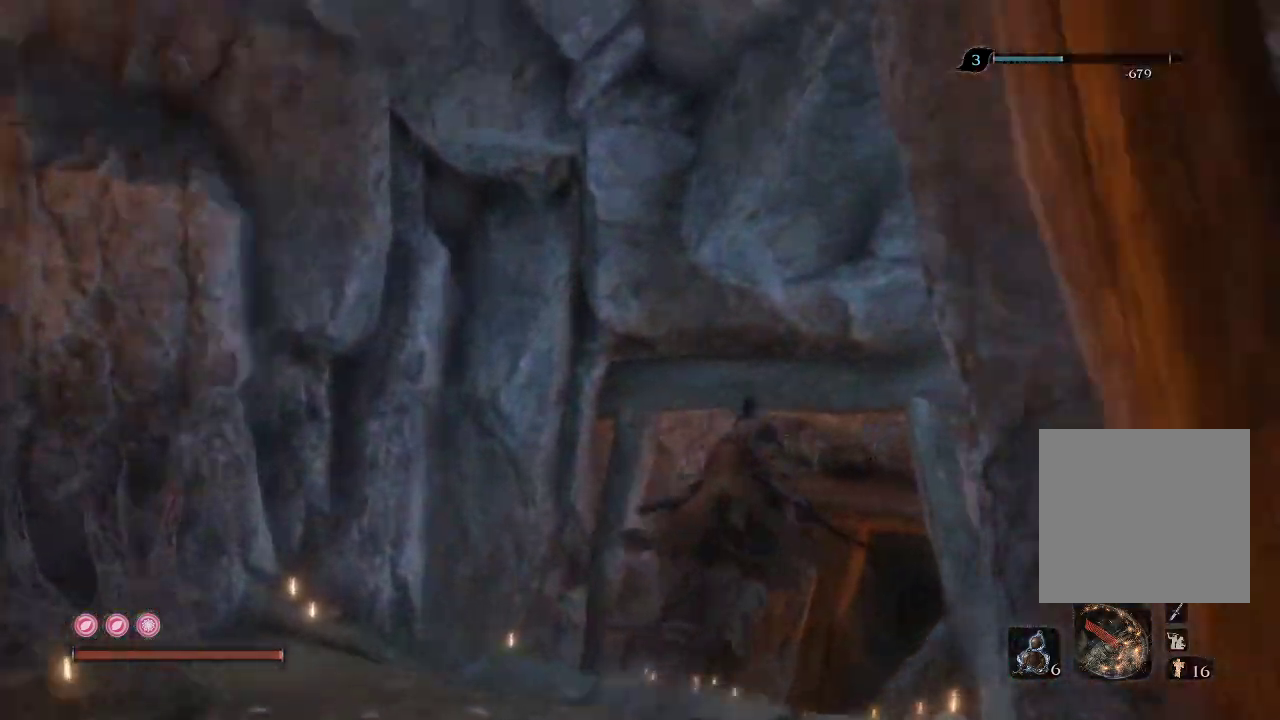
{"buttons": ["B"], "left_stick": "up", "right_stick": "center", "events": []}
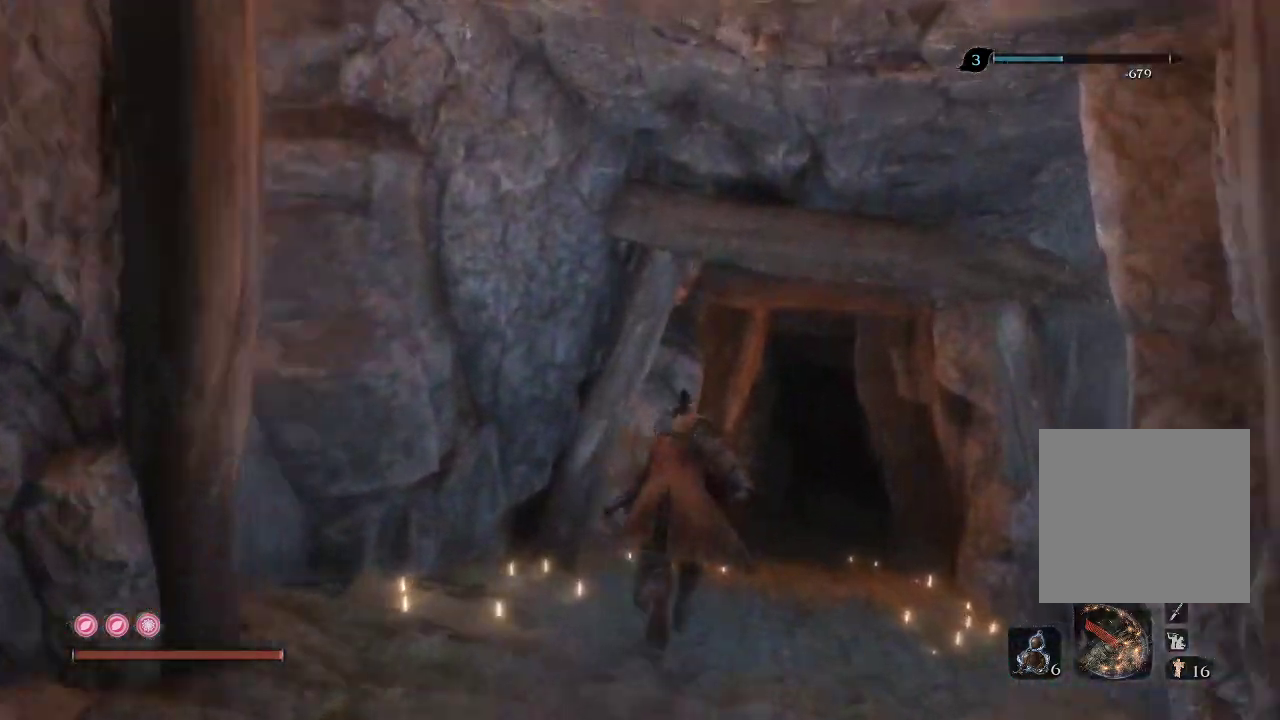
{"buttons": ["B"], "left_stick": "up", "right_stick": "center", "events": []}
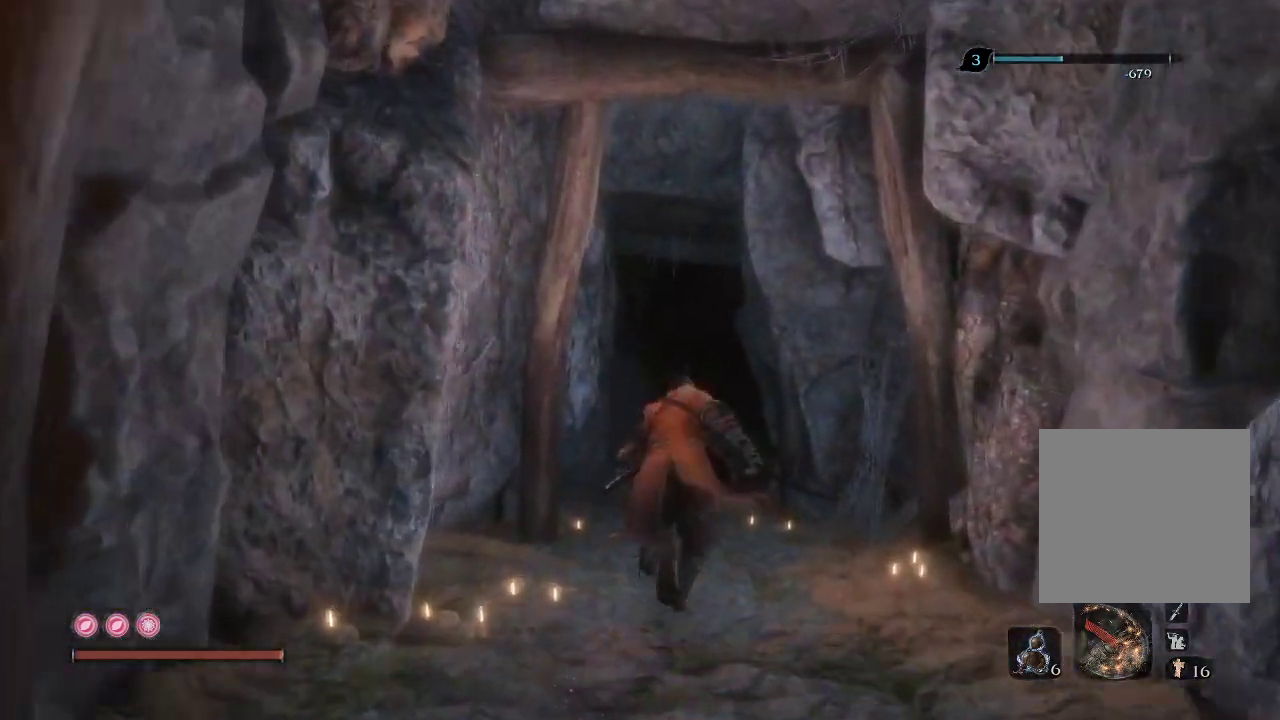
{"buttons": ["B"], "left_stick": "up", "right_stick": "center", "events": []}
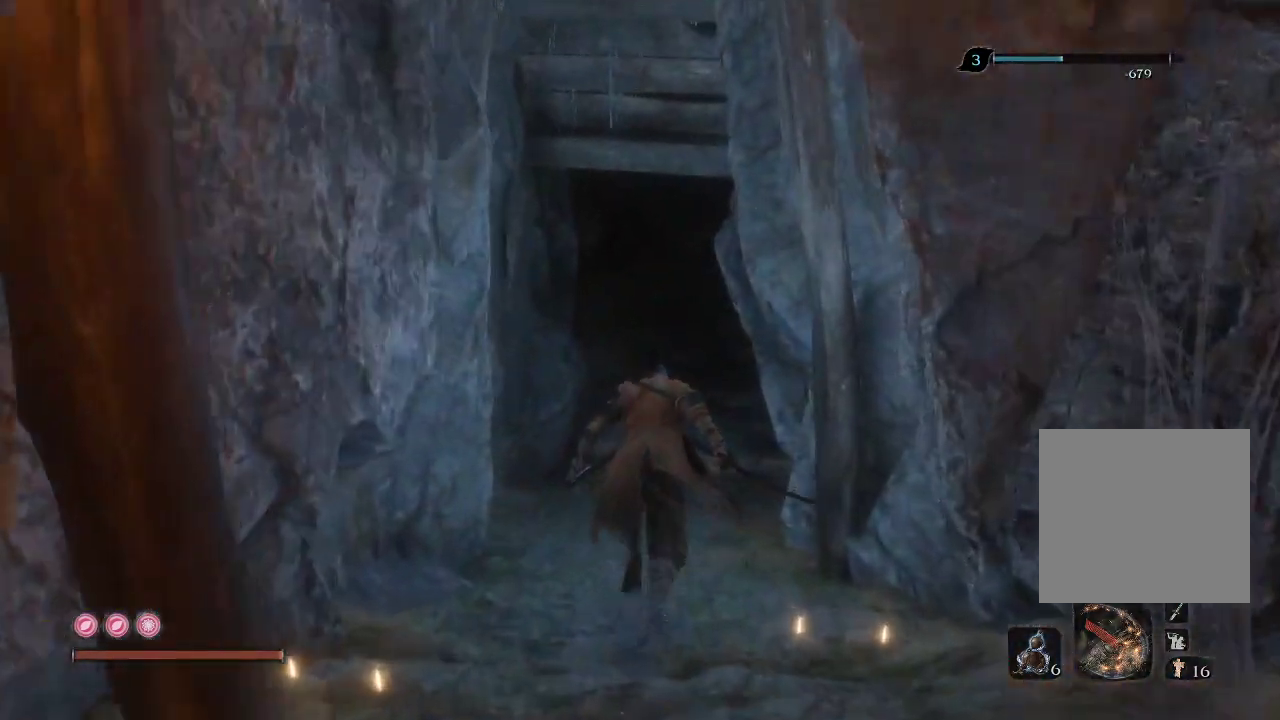
{"buttons": ["B"], "left_stick": "up", "right_stick": "center", "events": []}
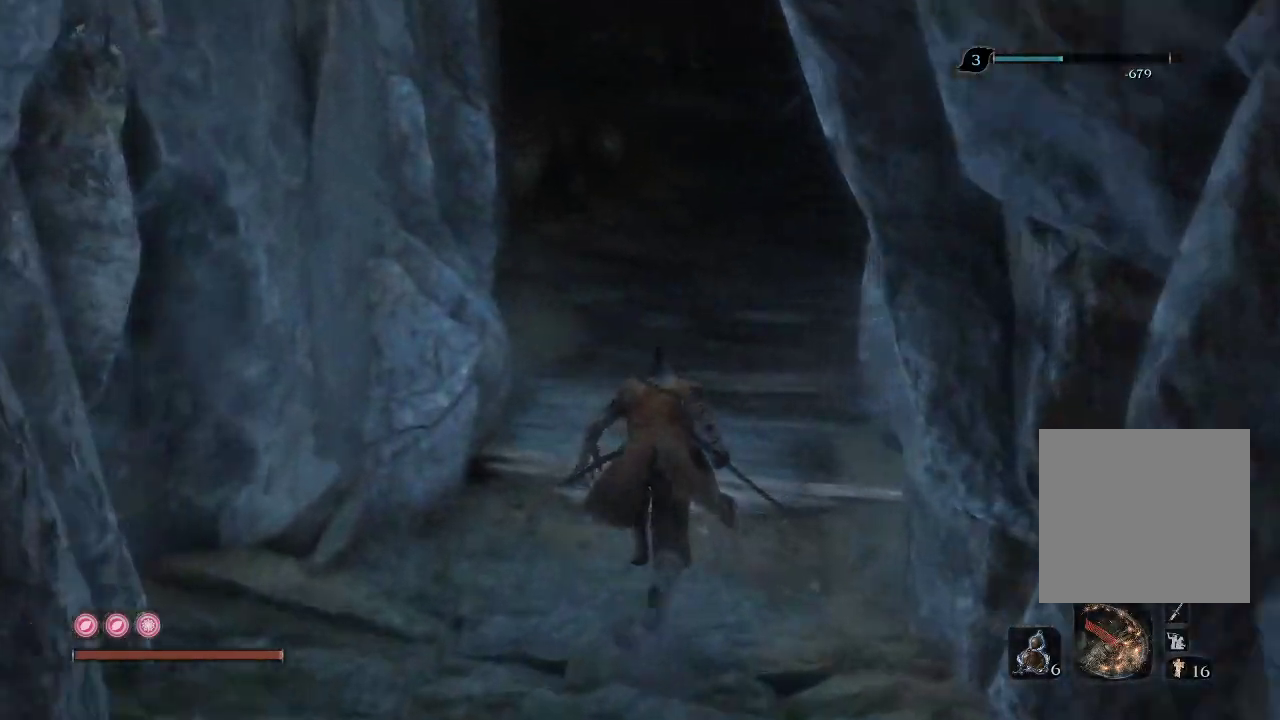
{"buttons": ["B"], "left_stick": "up", "right_stick": "center", "events": []}
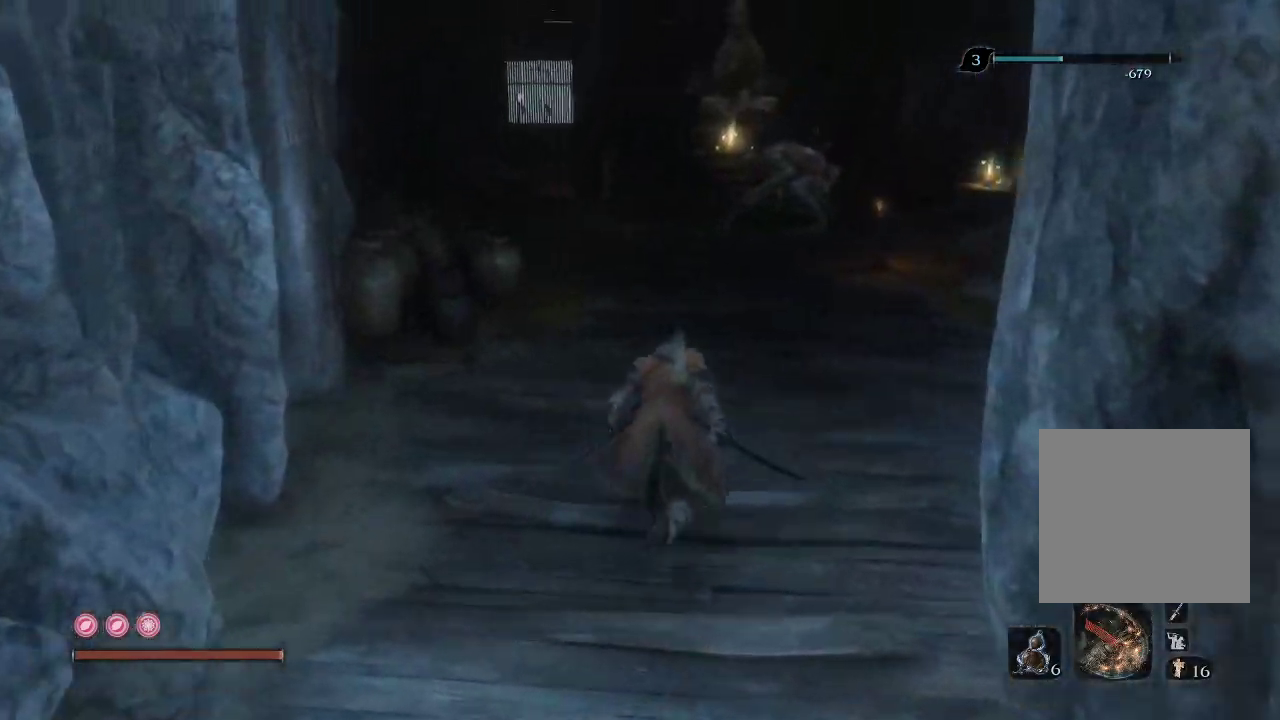
{"buttons": [], "left_stick": "up", "right_stick": "center", "events": [[200, "B", "up"]]}
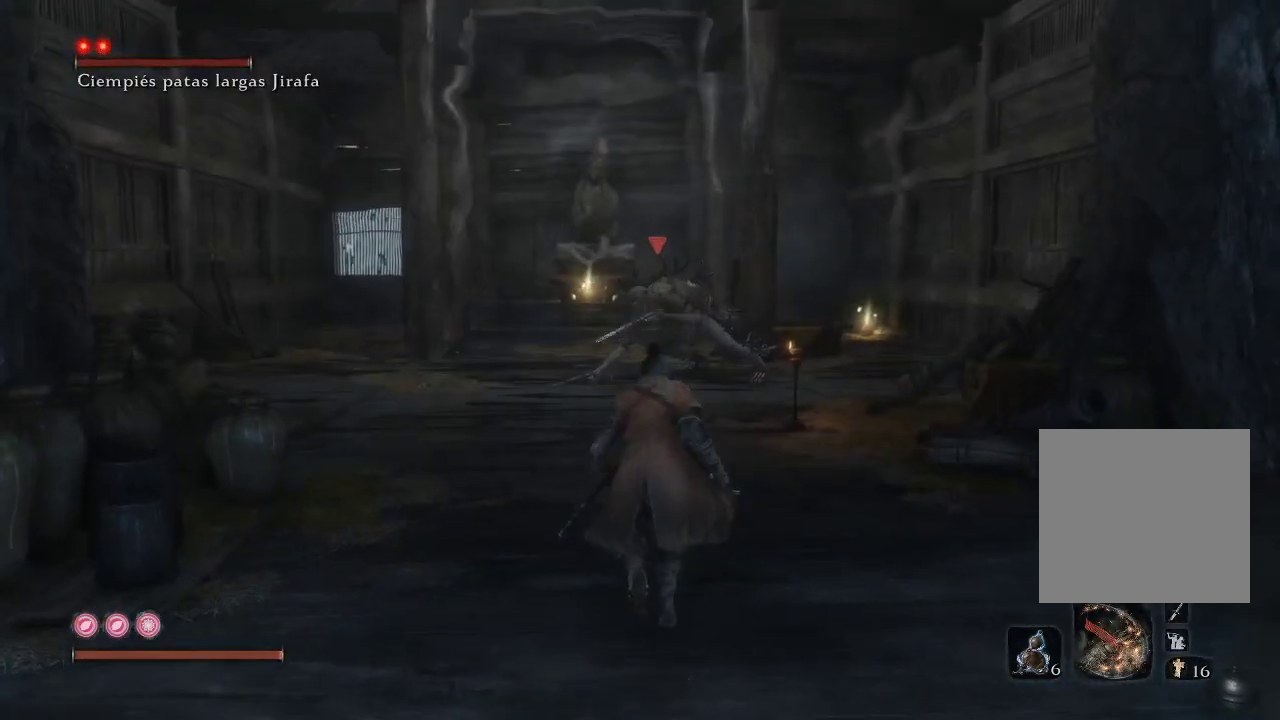
{"buttons": [], "left_stick": "down", "right_stick": "center", "events": [[17, "right_stick", "down-right"], [67, "right_stick", "down"], [217, "right_stick", "center"], [300, "R3", "down"], [417, "R3", "up"], [467, "left_stick", "down"]]}
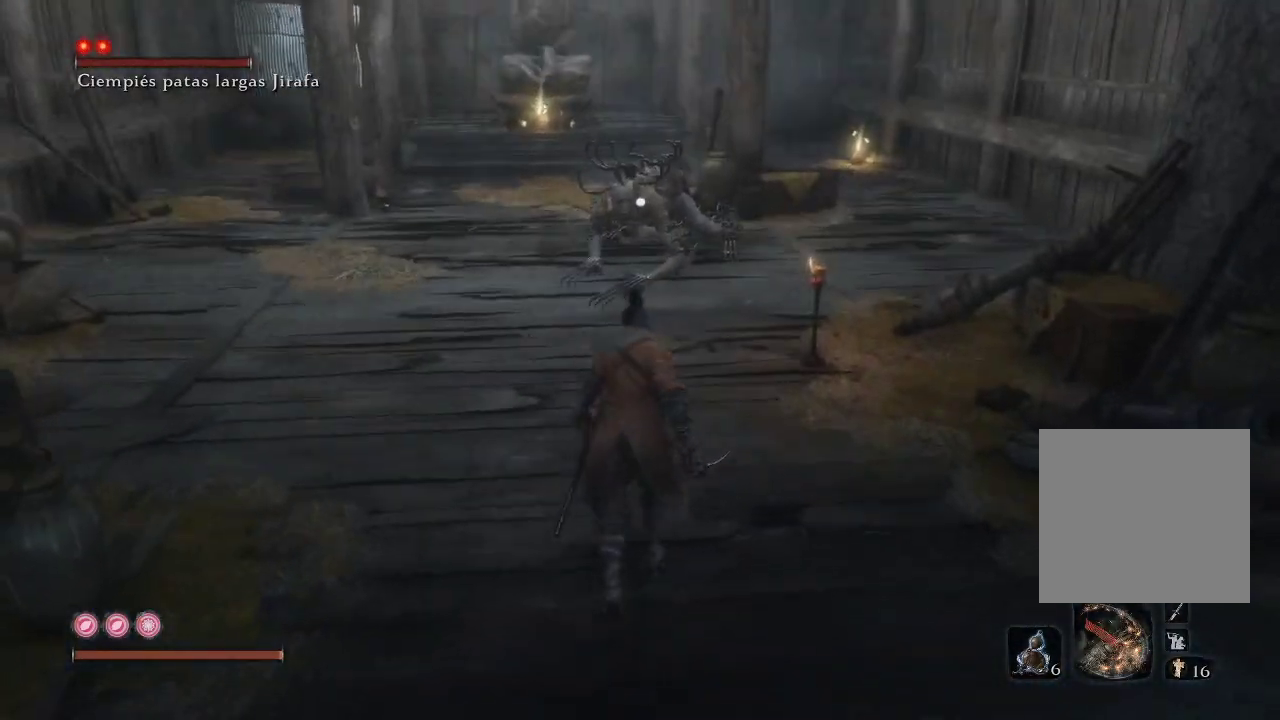
{"buttons": [], "left_stick": "center", "right_stick": "center", "events": [[133, "left_stick", "up-left"], [400, "left_stick", "center"]]}
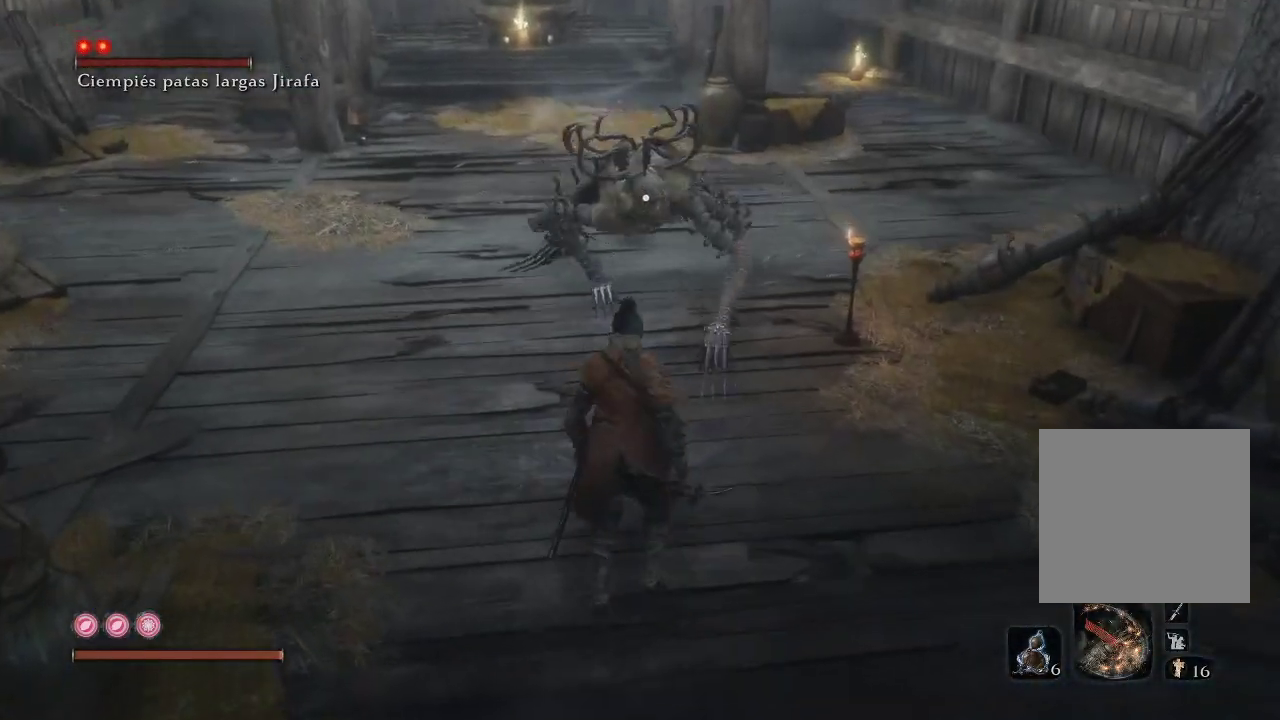
{"buttons": [], "left_stick": "center", "right_stick": "center", "events": []}
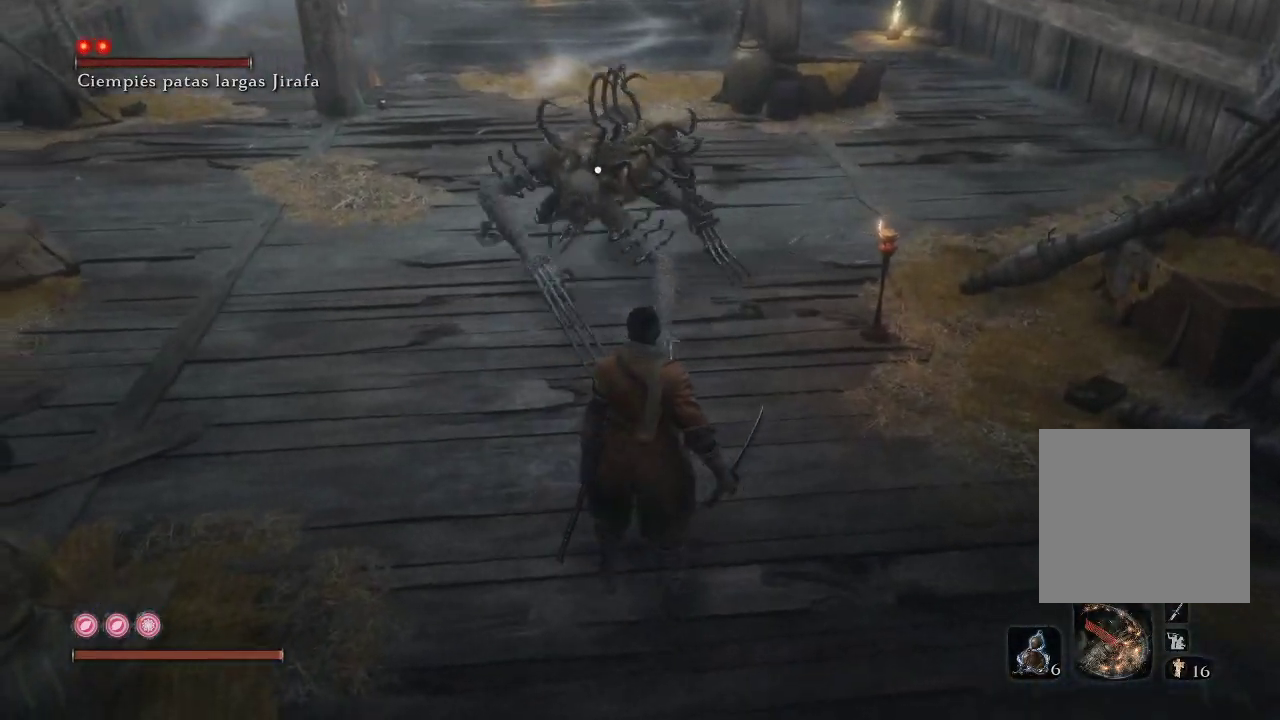
{"buttons": ["L1"], "left_stick": "center", "right_stick": "center", "events": [[217, "left_stick", "down"], [383, "left_stick", "center"], [450, "L1", "down"]]}
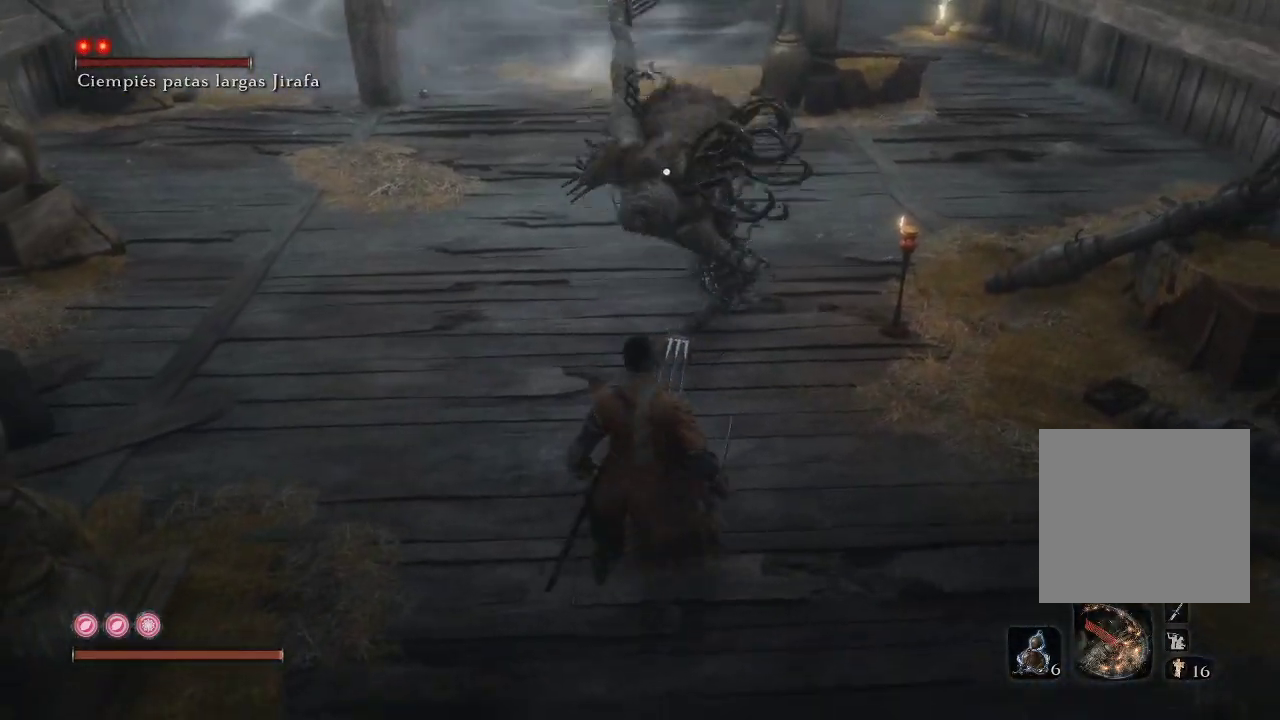
{"buttons": [], "left_stick": "center", "right_stick": "center", "events": [[83, "L1", "up"], [183, "L1", "down"], [283, "L1", "up"], [333, "L1", "down"], [417, "L1", "up"]]}
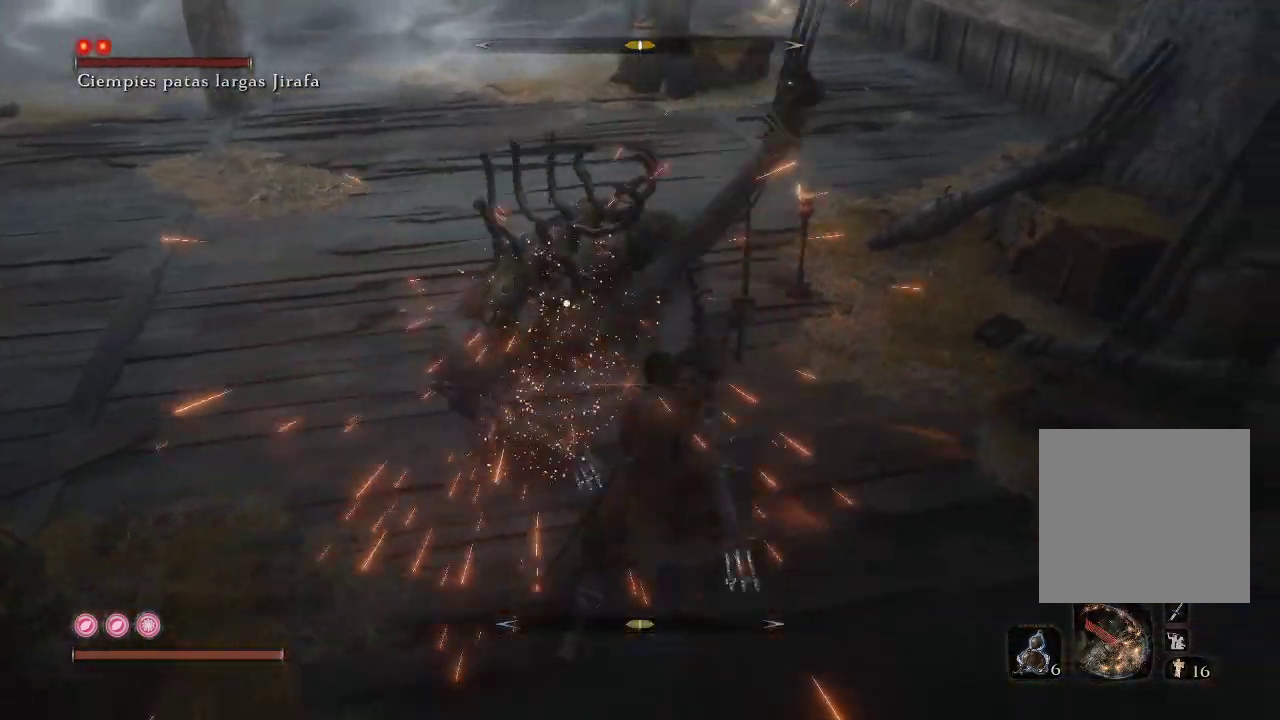
{"buttons": ["L1"], "left_stick": "center", "right_stick": "center", "events": [[17, "L1", "down"], [117, "L1", "up"], [183, "L1", "down"], [283, "L1", "up"], [350, "L1", "down"], [417, "L1", "up"], [483, "L1", "down"]]}
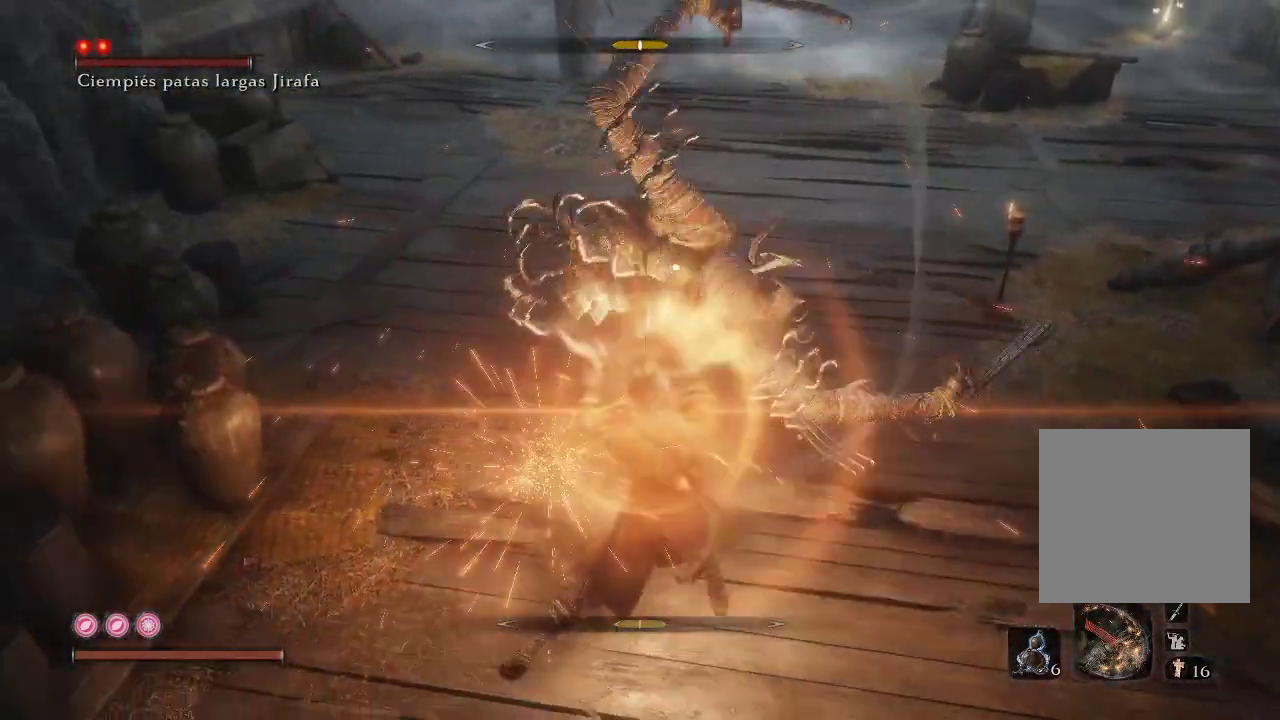
{"buttons": ["L1"], "left_stick": "center", "right_stick": "center", "events": [[67, "L1", "up"], [150, "L1", "down"], [217, "L1", "up"], [300, "L1", "down"], [383, "L1", "up"], [467, "L1", "down"]]}
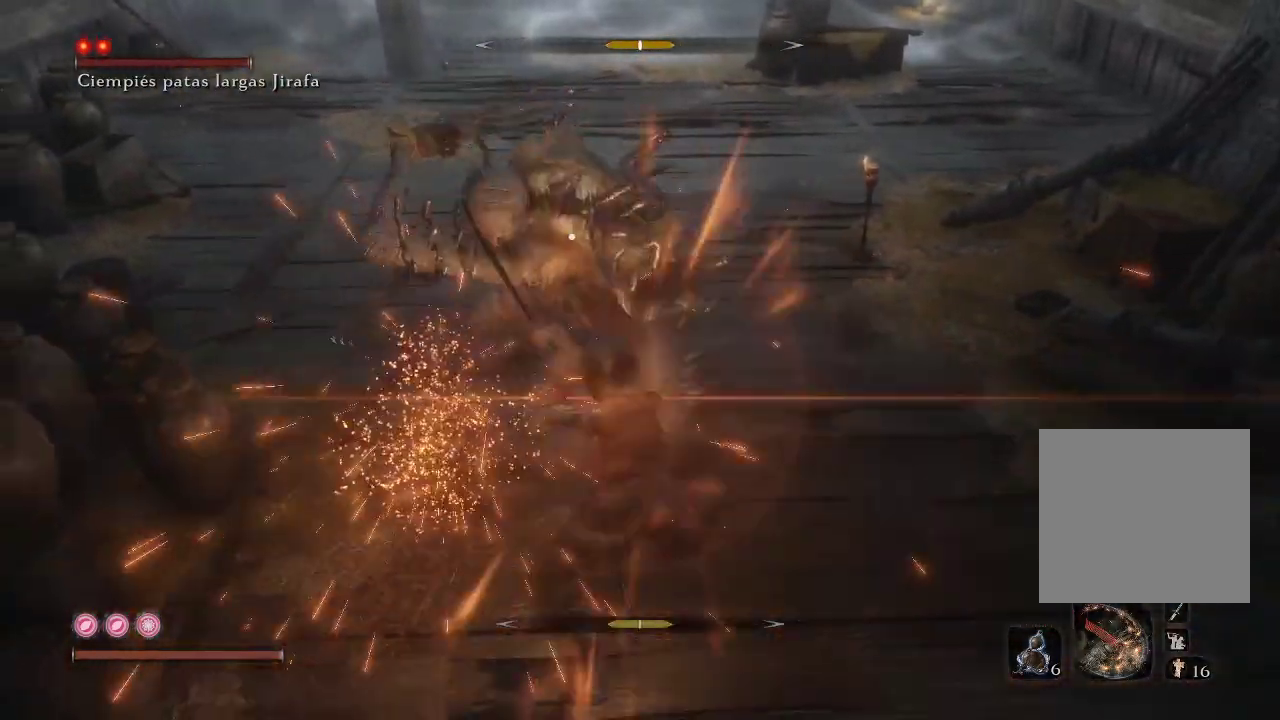
{"buttons": ["L1"], "left_stick": "center", "right_stick": "center", "events": [[50, "L1", "up"], [117, "L1", "down"], [200, "L1", "up"], [267, "L1", "down"], [350, "L1", "up"], [450, "L1", "down"]]}
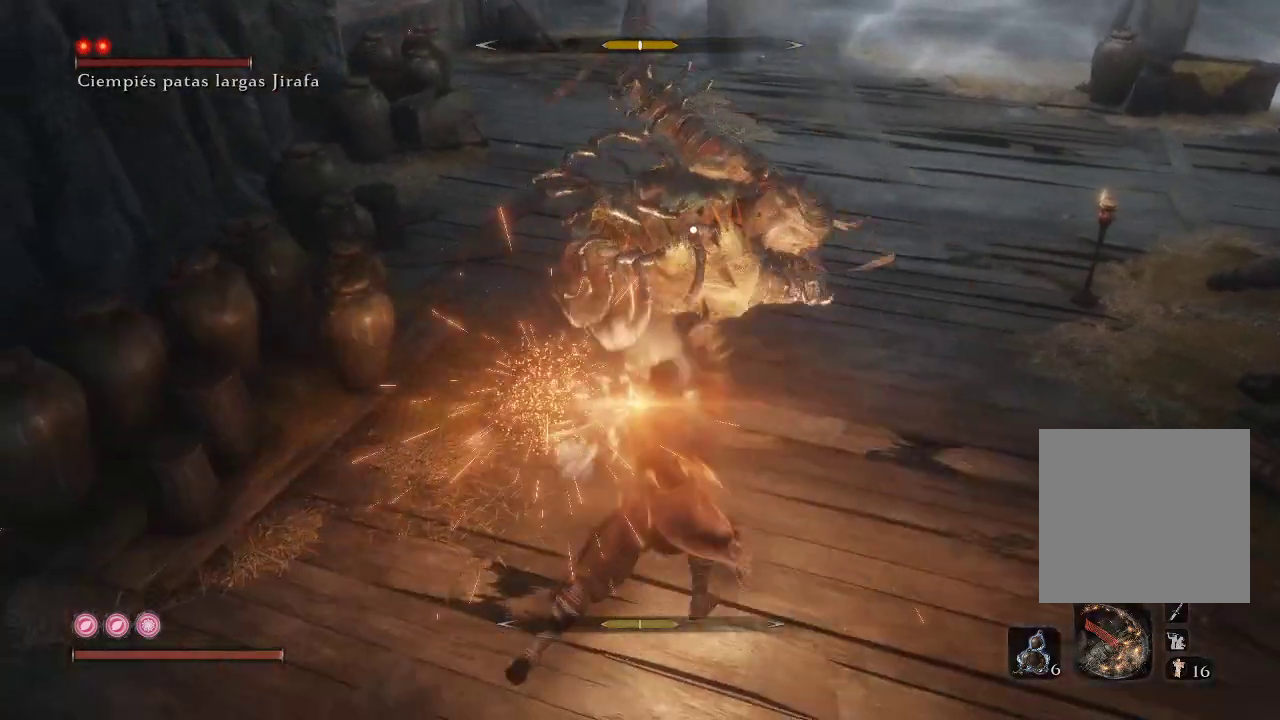
{"buttons": ["L1"], "left_stick": "center", "right_stick": "center", "events": [[17, "L1", "up"], [83, "L1", "down"], [200, "L1", "up"], [267, "L1", "down"], [367, "L1", "up"], [433, "L1", "down"]]}
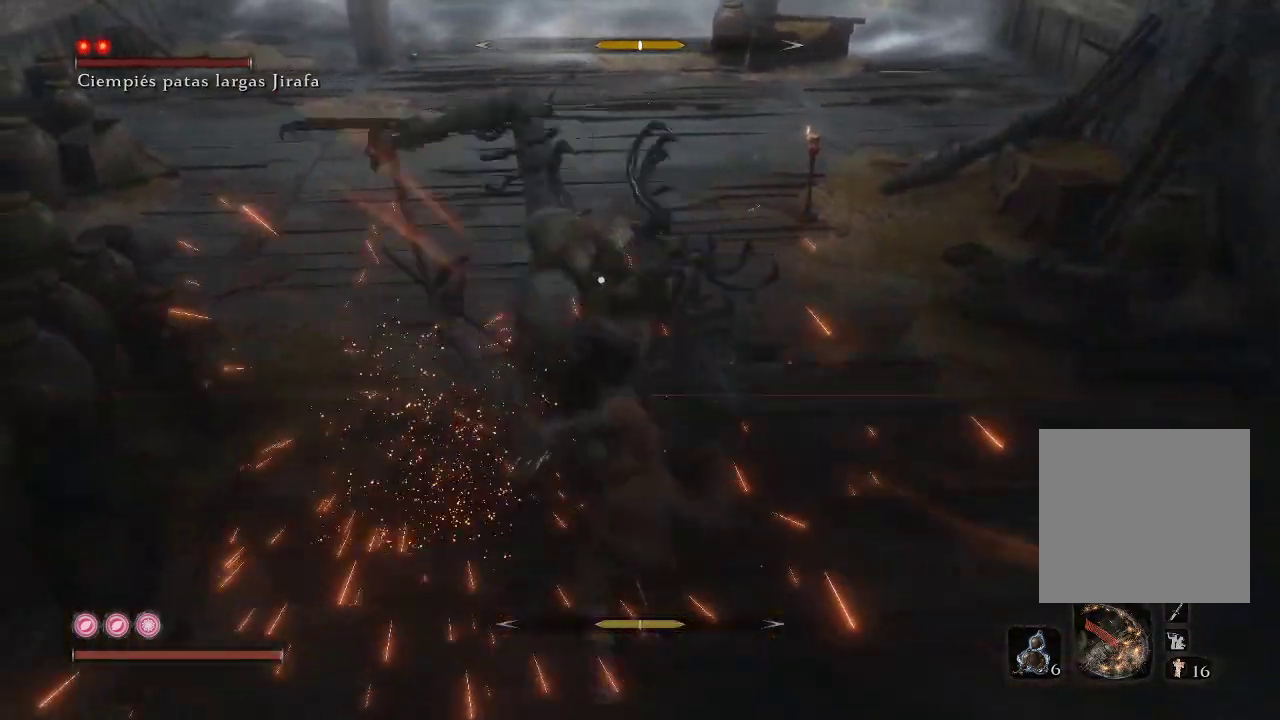
{"buttons": [], "left_stick": "center", "right_stick": "center", "events": [[17, "L1", "up"], [83, "L1", "down"], [183, "L1", "up"], [250, "L1", "down"], [350, "L1", "up"], [417, "L1", "down"], [500, "L1", "up"]]}
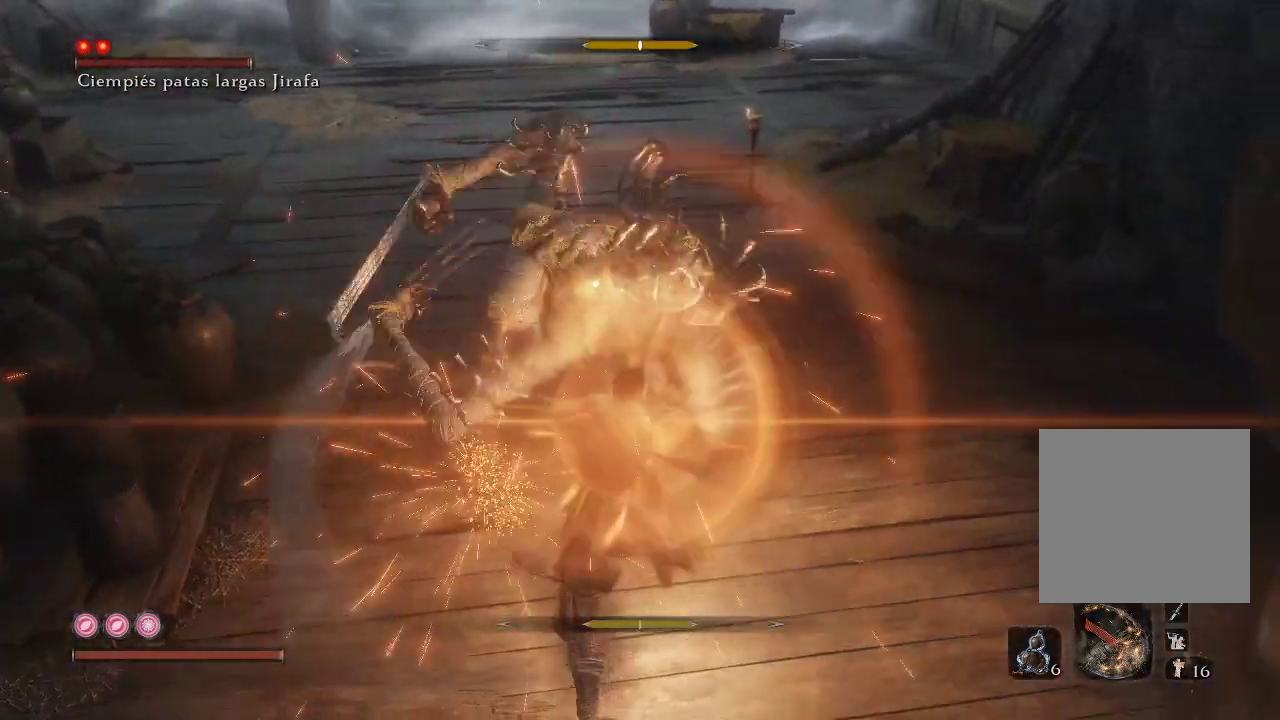
{"buttons": ["L1"], "left_stick": "center", "right_stick": "center", "events": [[67, "L1", "down"], [167, "L1", "up"], [233, "L1", "down"], [333, "L1", "up"], [383, "L1", "down"]]}
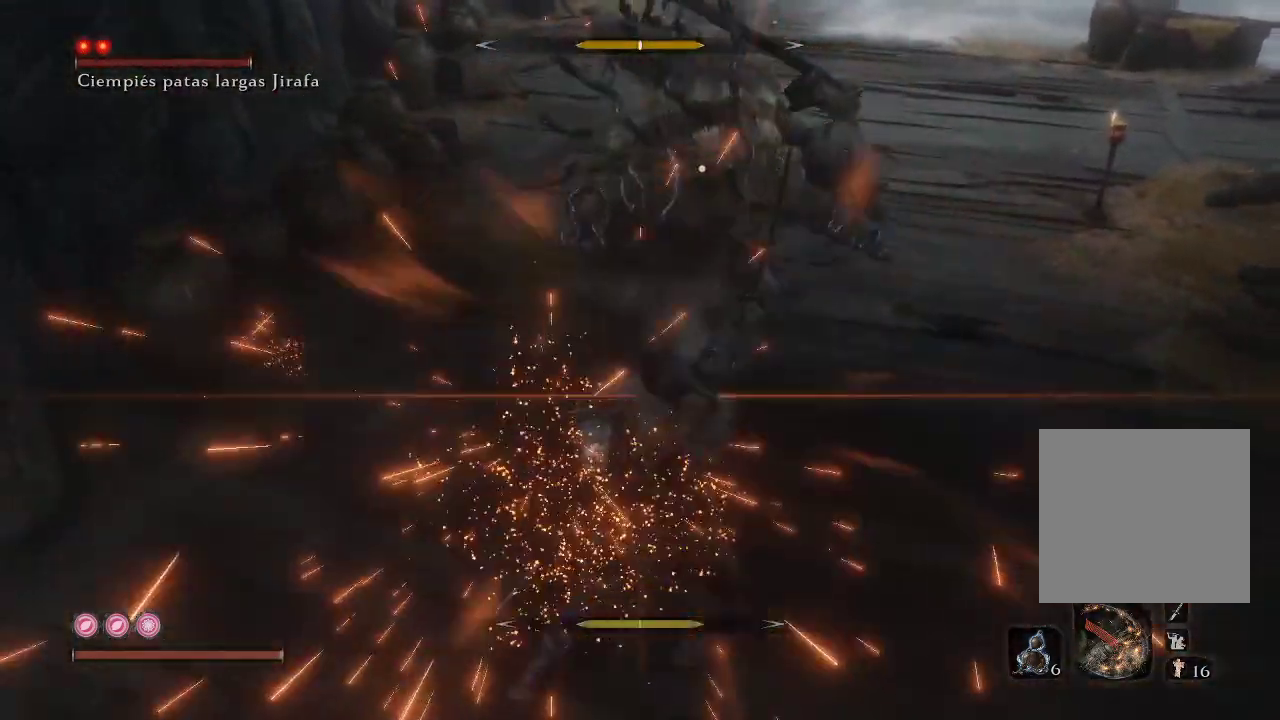
{"buttons": [], "left_stick": "center", "right_stick": "center", "events": [[17, "L1", "up"], [83, "L1", "down"], [233, "L1", "up"], [317, "L1", "down"], [467, "L1", "up"]]}
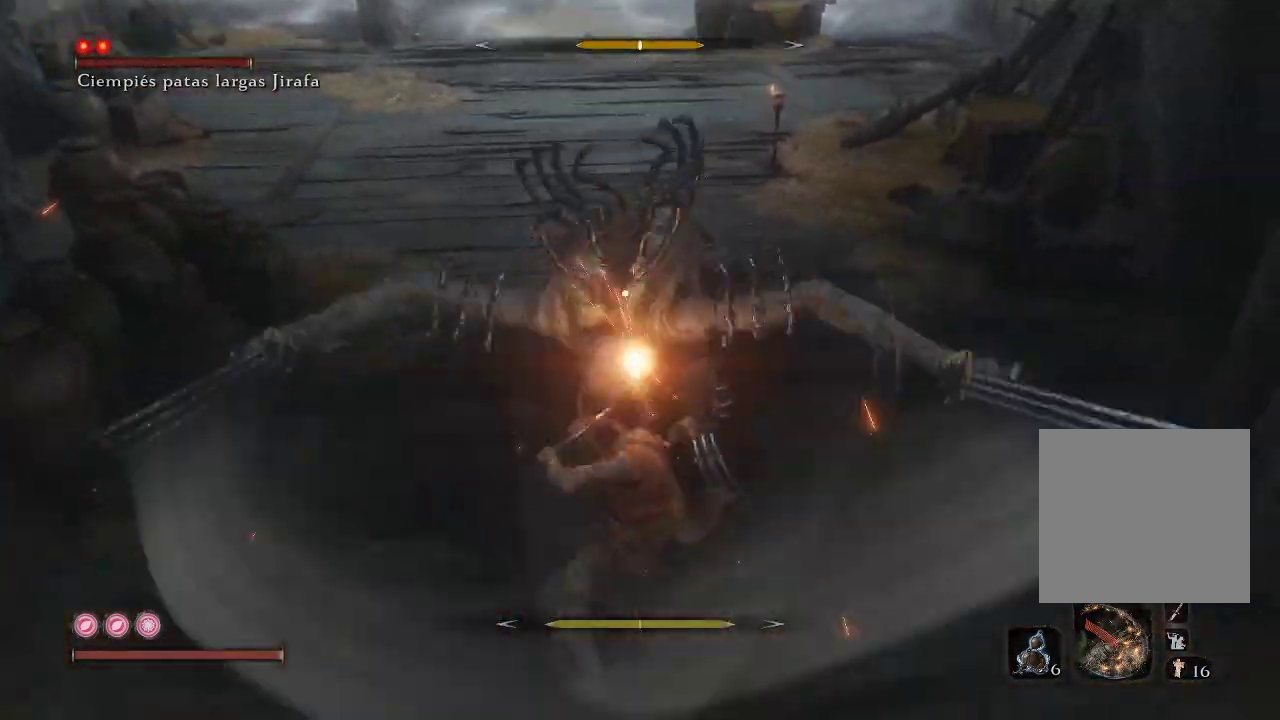
{"buttons": [], "left_stick": "center", "right_stick": "center", "events": [[117, "L1", "down"], [317, "L1", "up"]]}
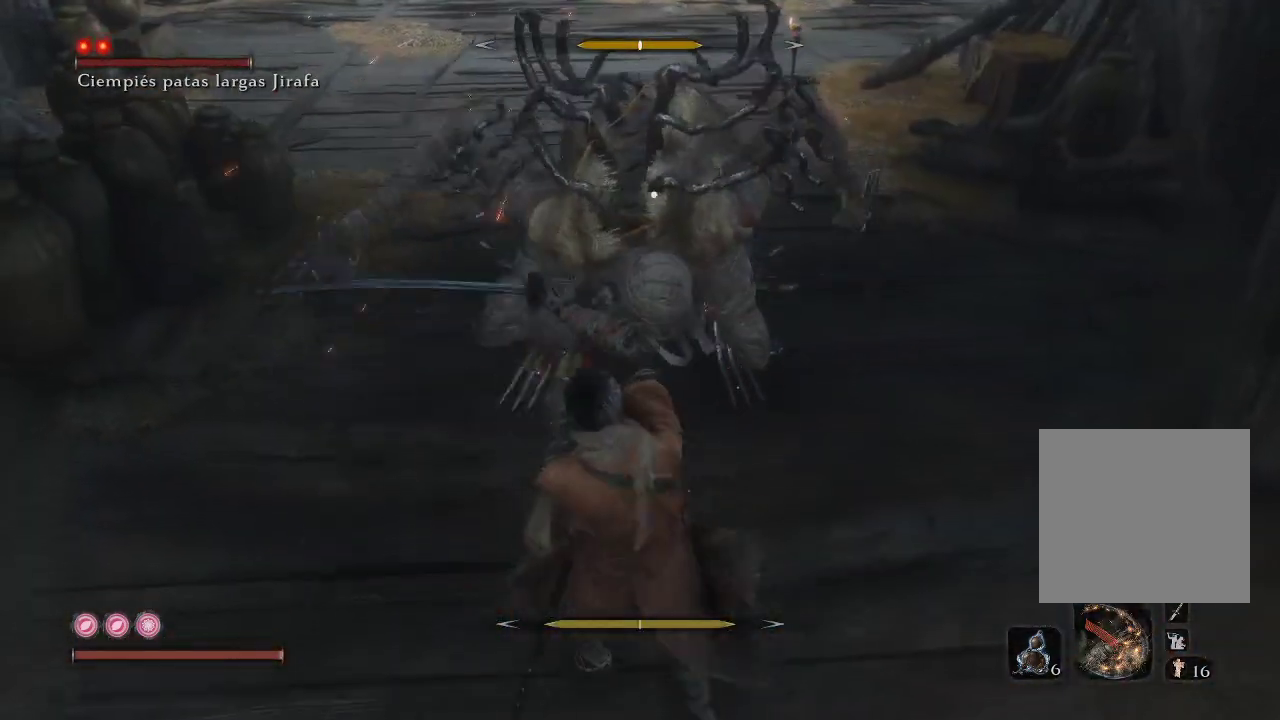
{"buttons": [], "left_stick": "up", "right_stick": "center", "events": [[83, "left_stick", "up-right"], [100, "B", "down"], [133, "A", "down"], [133, "B", "up"], [150, "L1", "down"], [300, "A", "up"], [300, "left_stick", "up"], [383, "L1", "up"]]}
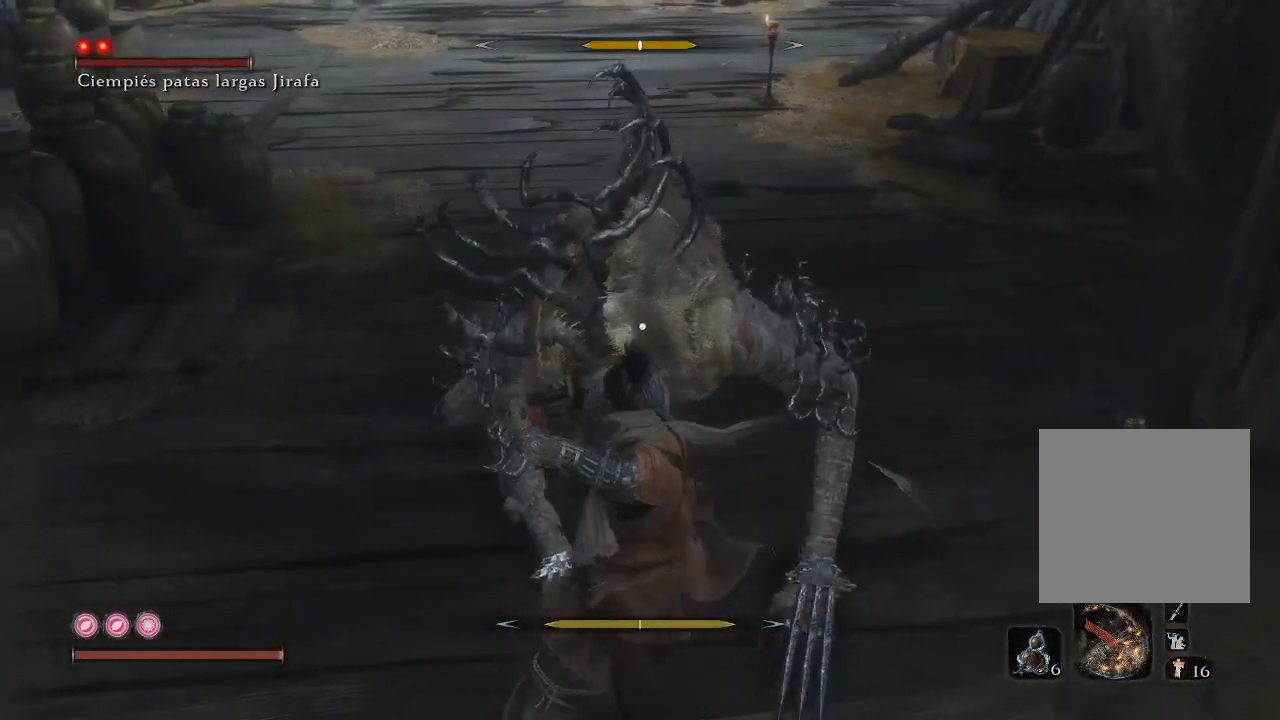
{"buttons": [], "left_stick": "up", "right_stick": "center", "events": [[83, "A", "down"], [183, "A", "up"], [250, "A", "down"], [333, "A", "up"], [383, "R1", "down"], [500, "R1", "up"]]}
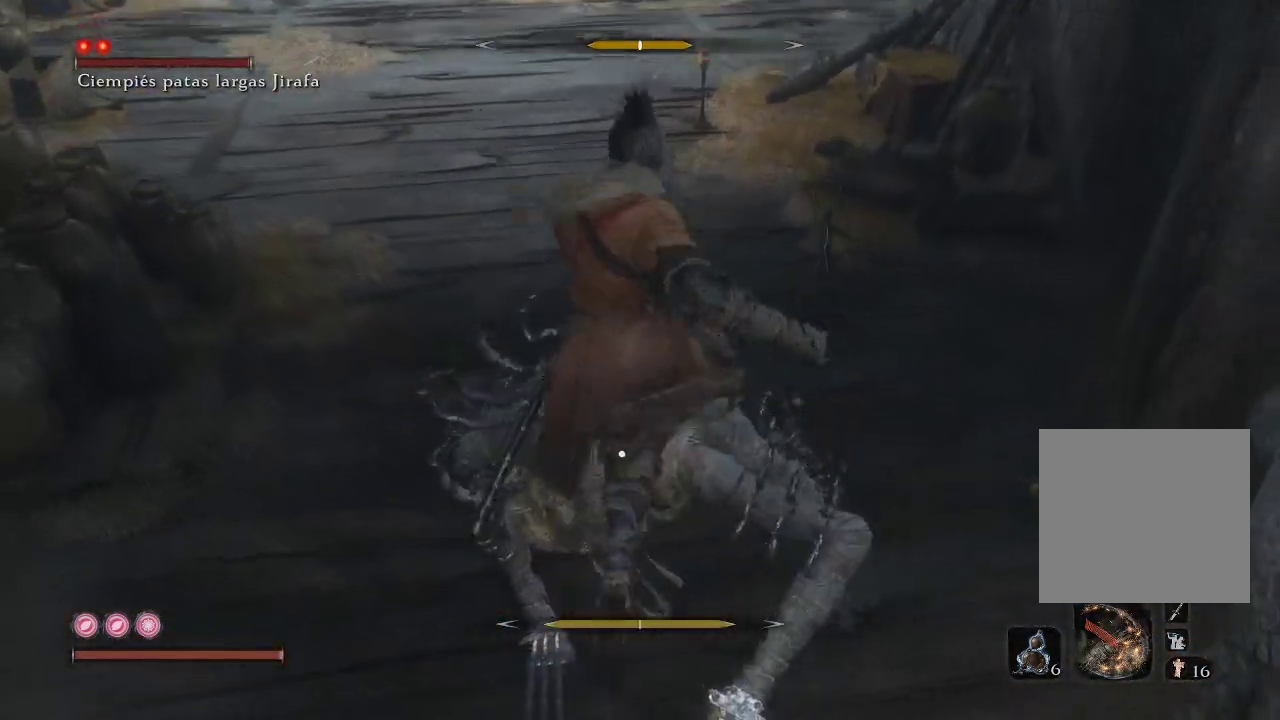
{"buttons": ["R1"], "left_stick": "up", "right_stick": "center", "events": [[100, "R1", "down"], [200, "R1", "up"], [283, "R1", "down"], [400, "R1", "up"], [450, "R1", "down"]]}